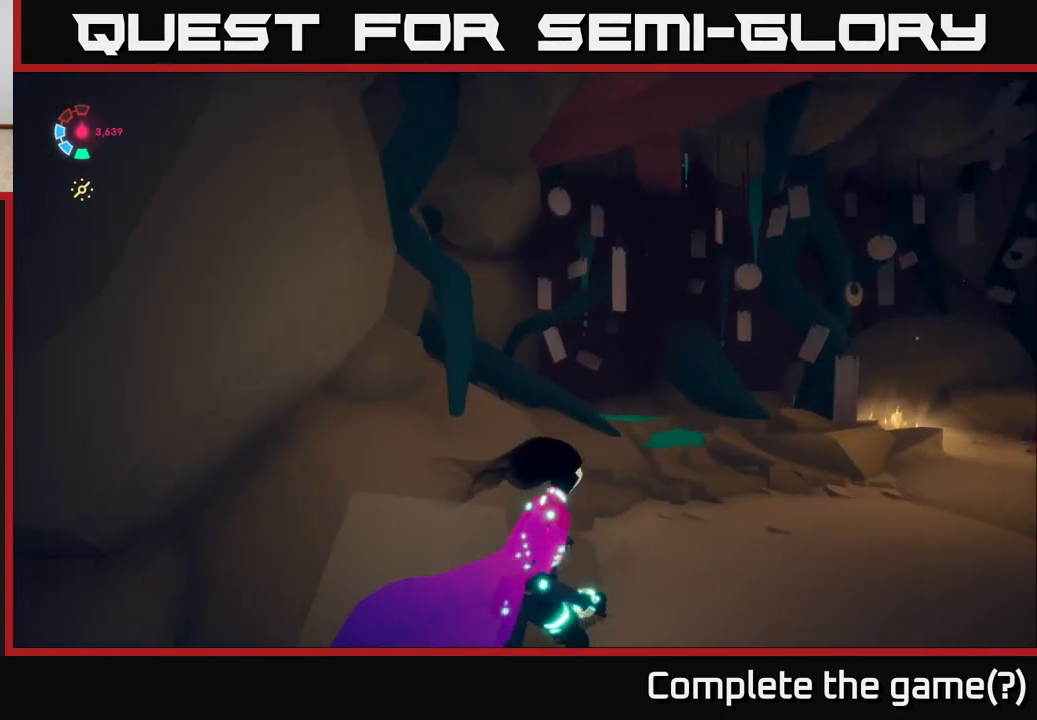
Gameplay with a controller (Xbox layout); each line is a JSON object with the inputs held at the frame after it. "events" lists button and stick changes between this image and that frame as [ms after this image, input, new state], when the widget could be followed in between.
{"buttons": [], "left_stick": "up", "right_stick": "center", "events": [[217, "right_stick", "center"], [500, "left_stick", "up"]]}
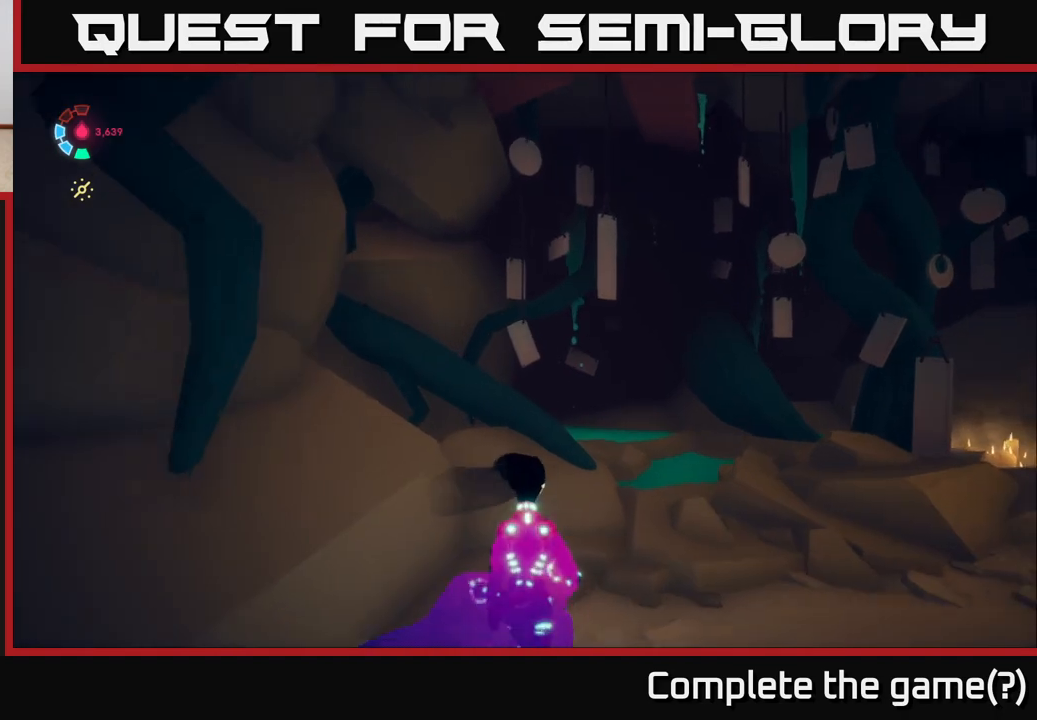
{"buttons": [], "left_stick": "up-right", "right_stick": "down-right", "events": [[167, "right_stick", "down"], [367, "left_stick", "up-right"], [383, "right_stick", "down-right"]]}
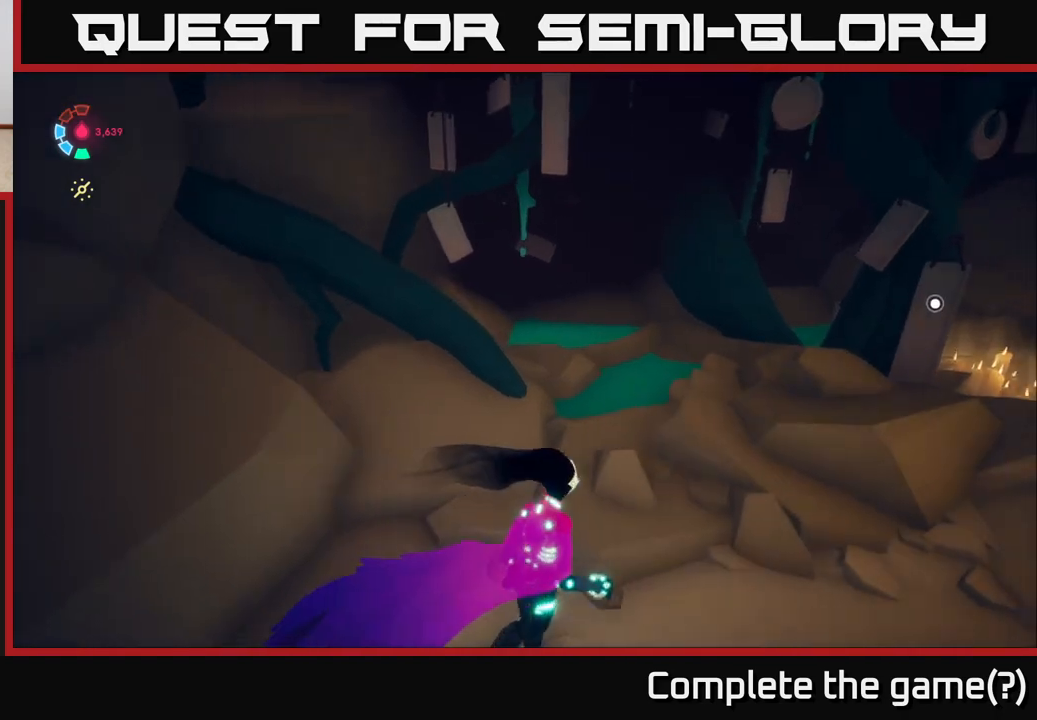
{"buttons": [], "left_stick": "up-right", "right_stick": "center", "events": [[17, "left_stick", "right"], [17, "right_stick", "right"], [350, "left_stick", "up-right"], [400, "right_stick", "center"]]}
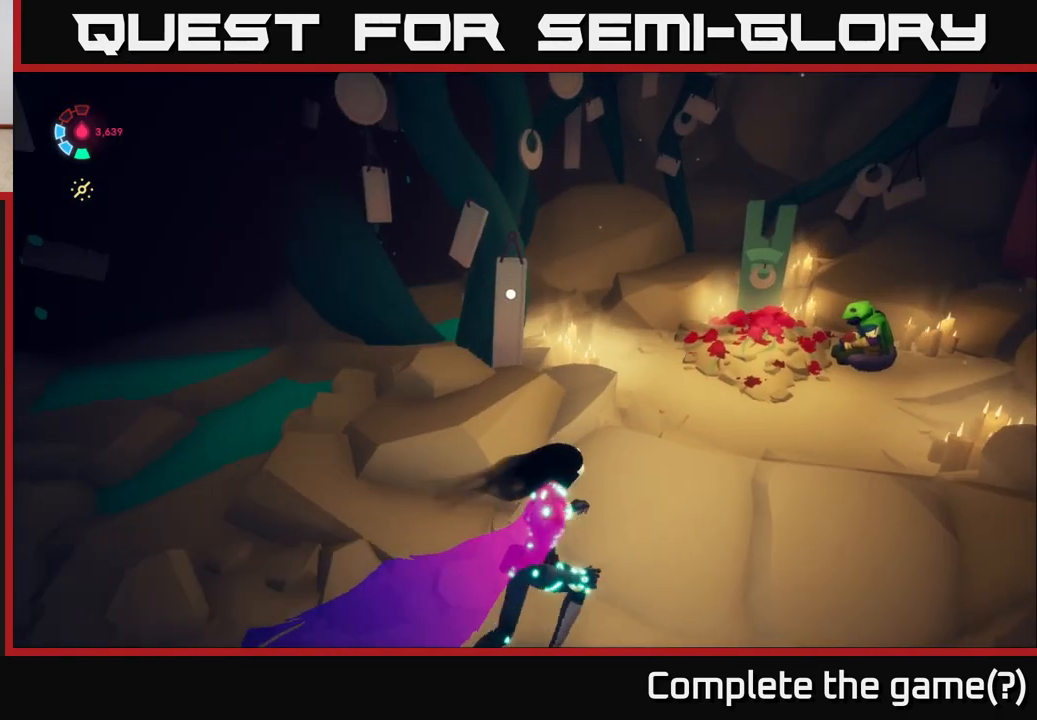
{"buttons": [], "left_stick": "center", "right_stick": "center", "events": [[33, "left_stick", "up"], [100, "right_stick", "left"], [217, "right_stick", "center"], [283, "Y", "down"], [283, "left_stick", "center"], [383, "Y", "up"]]}
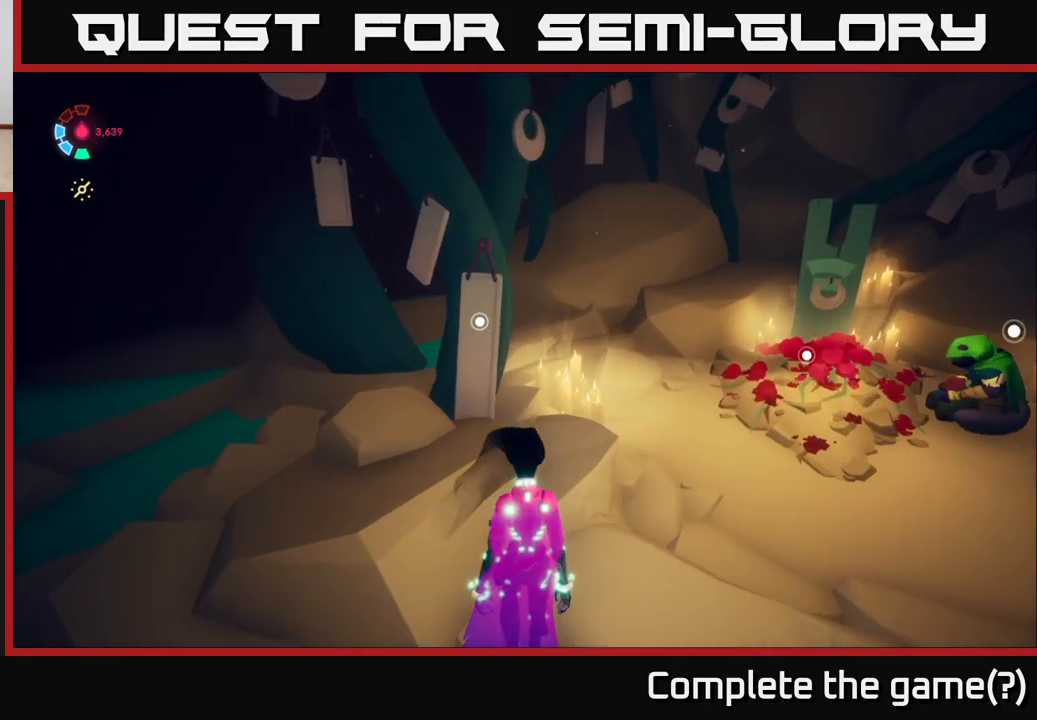
{"buttons": [], "left_stick": "center", "right_stick": "center", "events": [[233, "left_stick", "up"], [417, "left_stick", "center"]]}
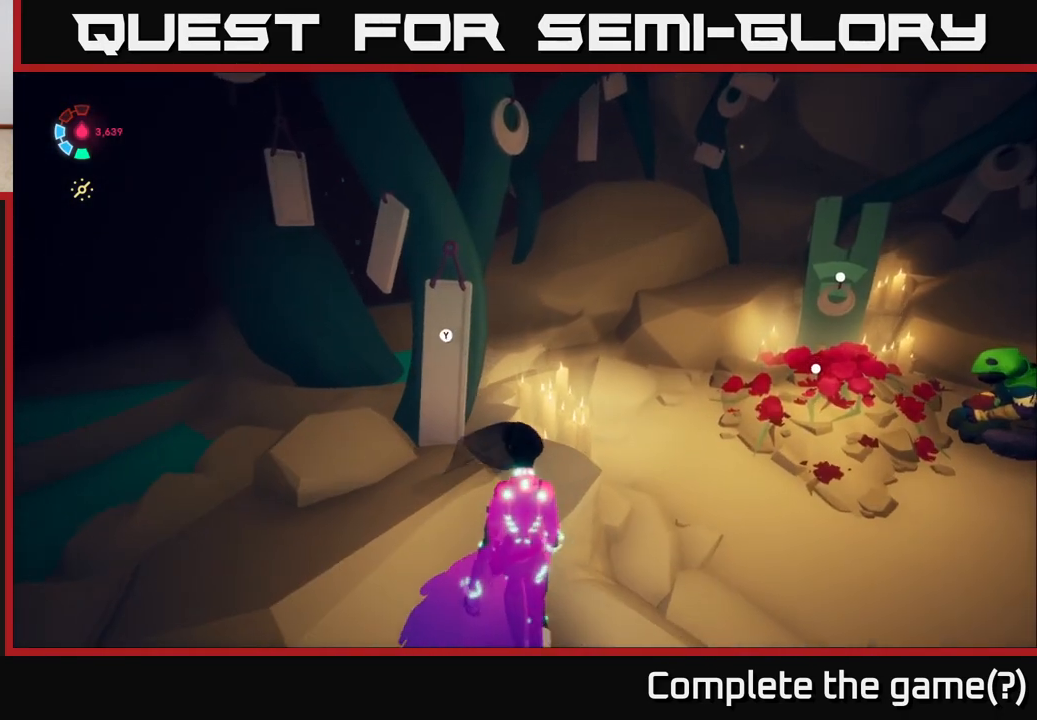
{"buttons": [], "left_stick": "center", "right_stick": "center", "events": [[150, "Y", "down"], [350, "Y", "up"]]}
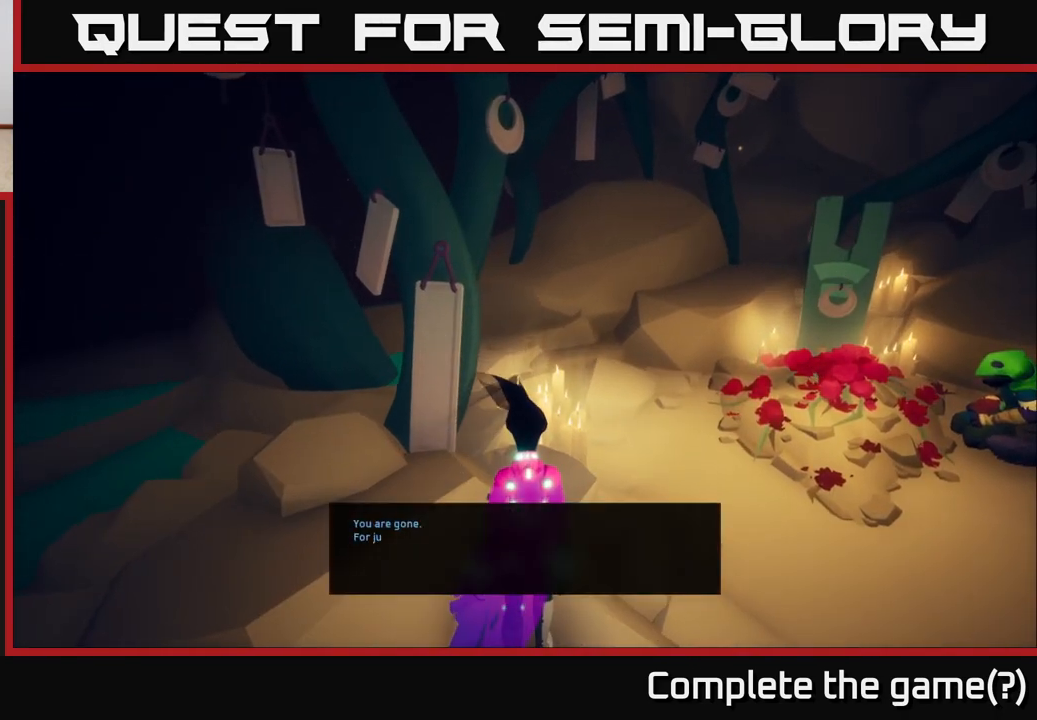
{"buttons": [], "left_stick": "center", "right_stick": "center", "events": [[217, "right_stick", "right"], [500, "right_stick", "center"]]}
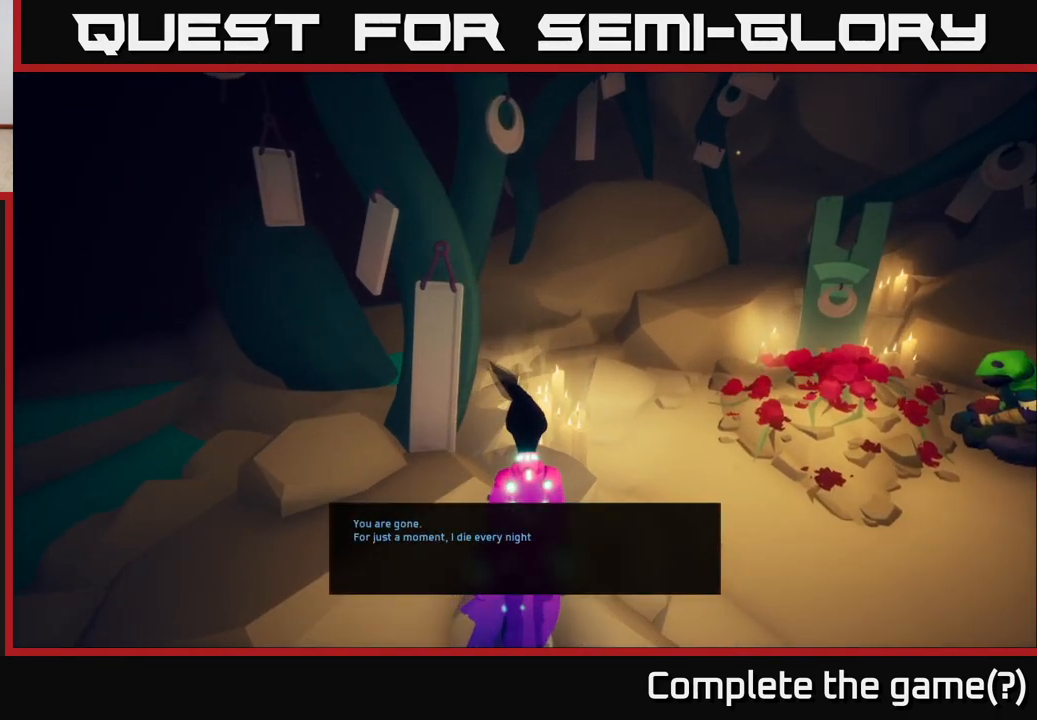
{"buttons": [], "left_stick": "center", "right_stick": "center", "events": []}
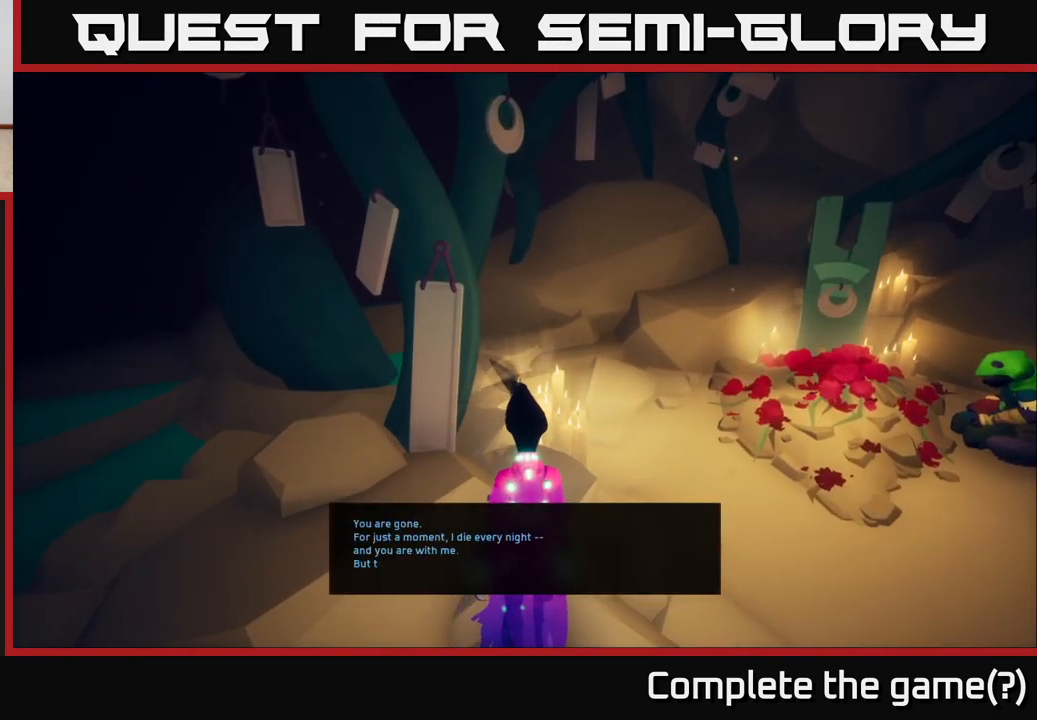
{"buttons": [], "left_stick": "center", "right_stick": "center", "events": []}
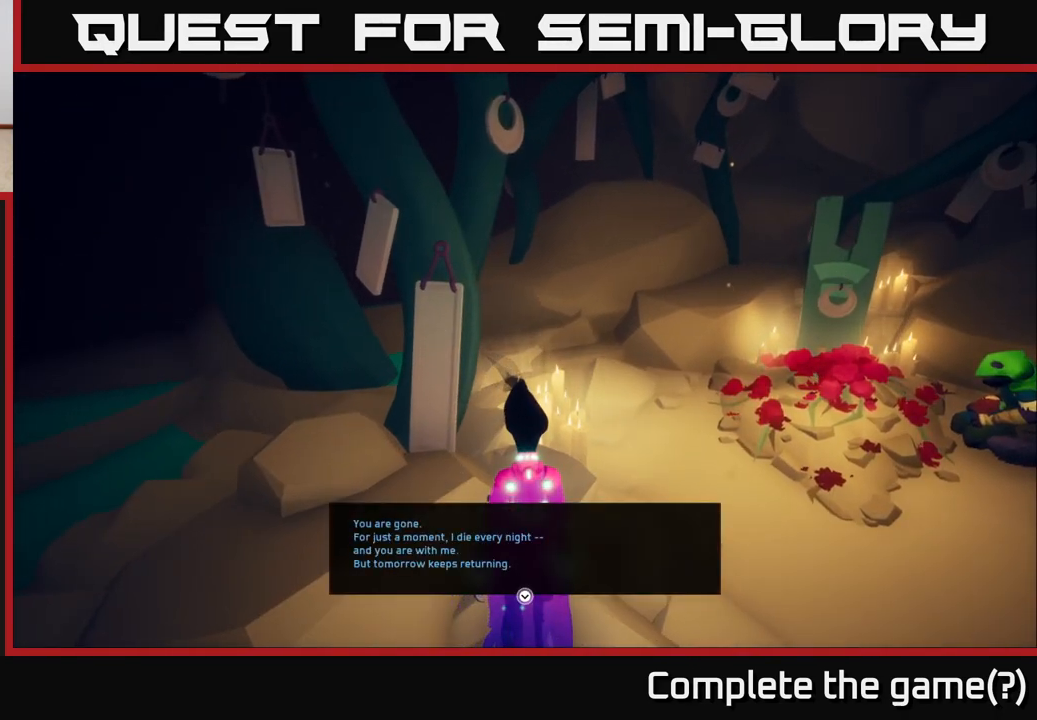
{"buttons": [], "left_stick": "center", "right_stick": "center", "events": []}
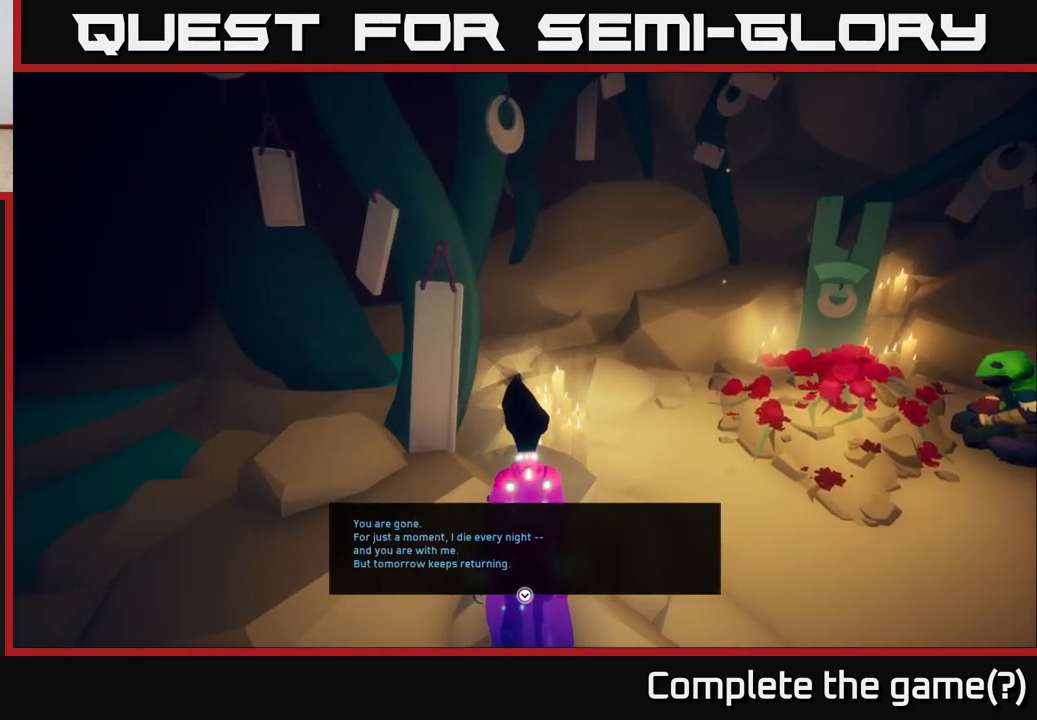
{"buttons": [], "left_stick": "center", "right_stick": "center", "events": []}
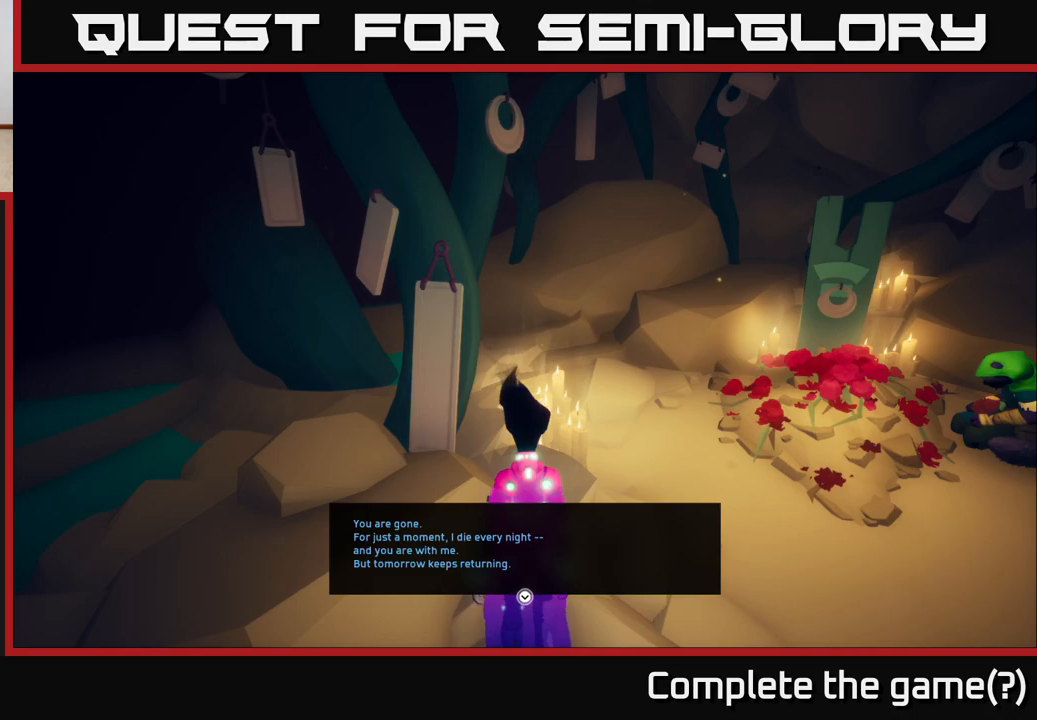
{"buttons": [], "left_stick": "center", "right_stick": "center", "events": [[133, "right_stick", "right"], [467, "right_stick", "center"]]}
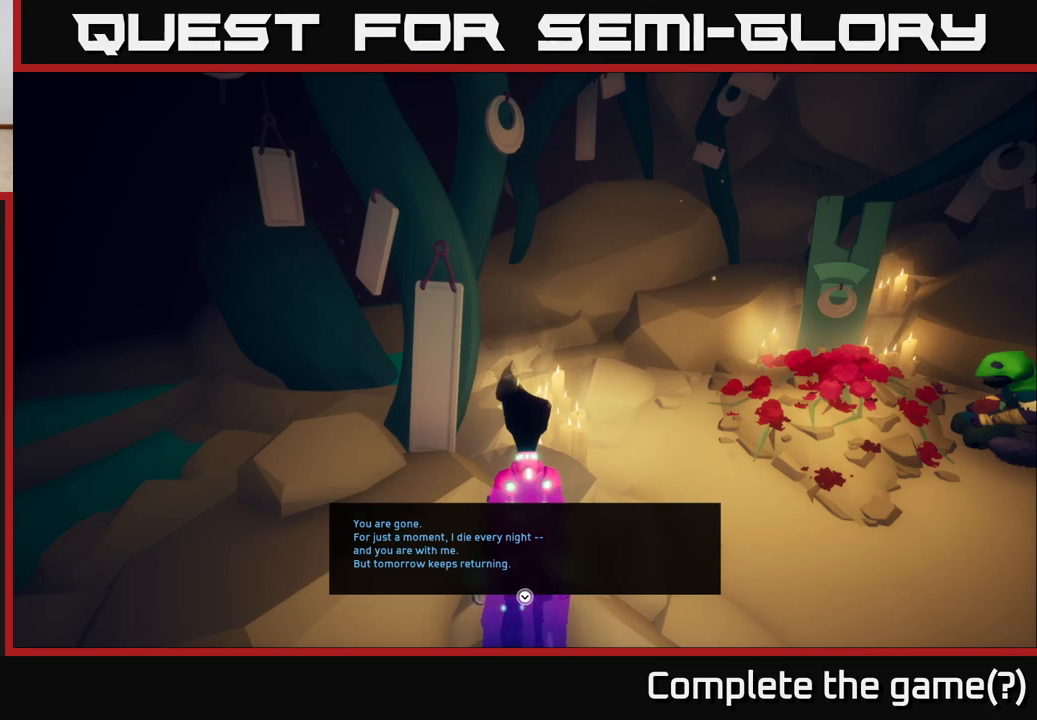
{"buttons": [], "left_stick": "center", "right_stick": "center", "events": []}
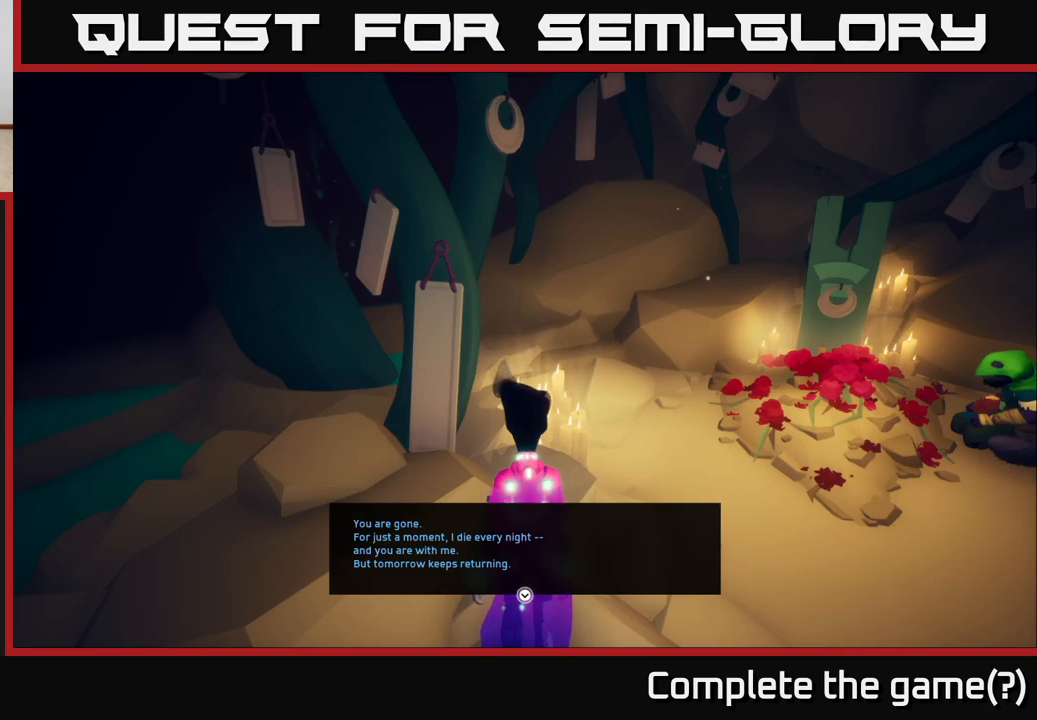
{"buttons": [], "left_stick": "center", "right_stick": "center", "events": []}
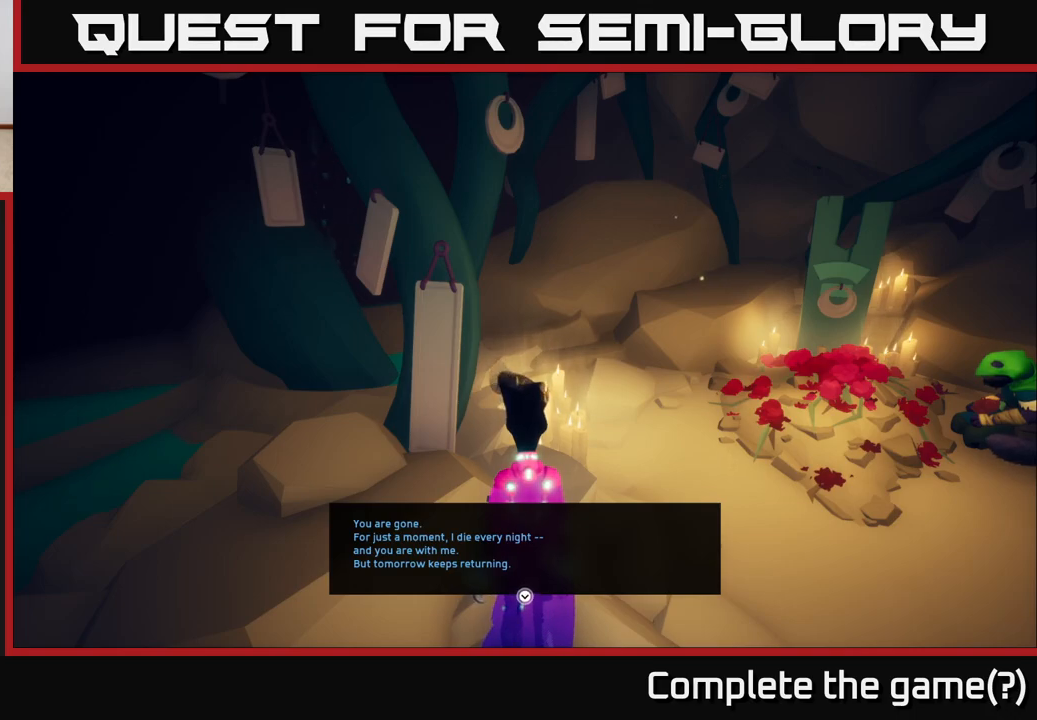
{"buttons": [], "left_stick": "center", "right_stick": "center", "events": [[83, "A", "down"], [167, "A", "up"]]}
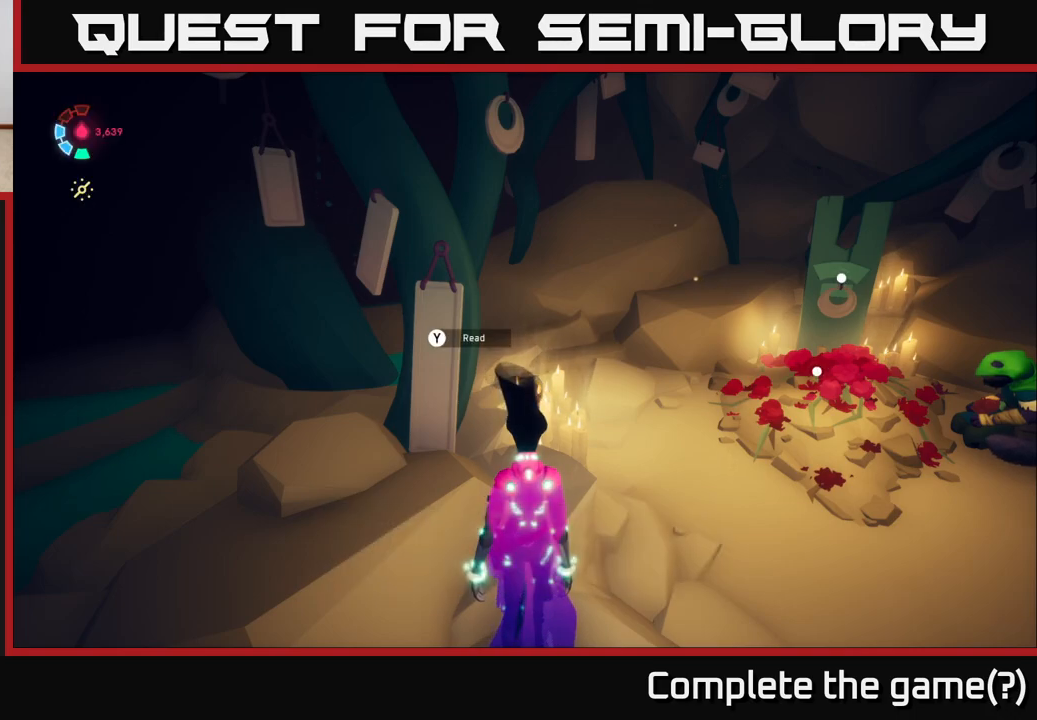
{"buttons": [], "left_stick": "right", "right_stick": "right", "events": [[117, "right_stick", "right"], [350, "left_stick", "right"]]}
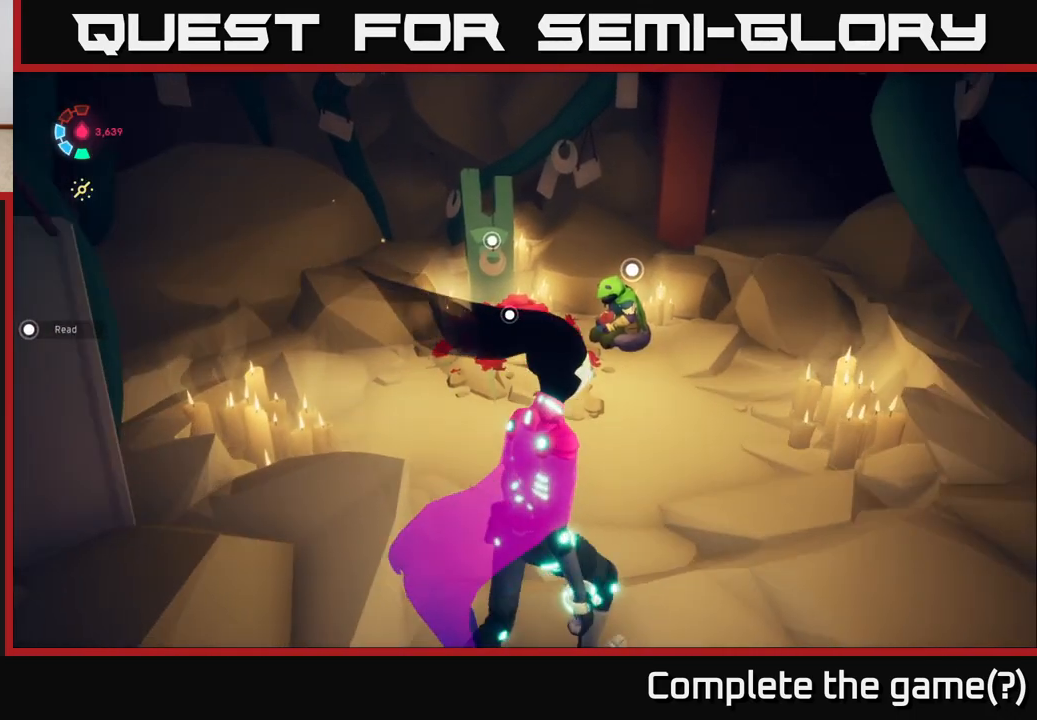
{"buttons": [], "left_stick": "up-left", "right_stick": "center", "events": [[100, "right_stick", "center"], [150, "right_stick", "down-left"], [333, "left_stick", "up"], [333, "right_stick", "center"], [483, "left_stick", "up-left"]]}
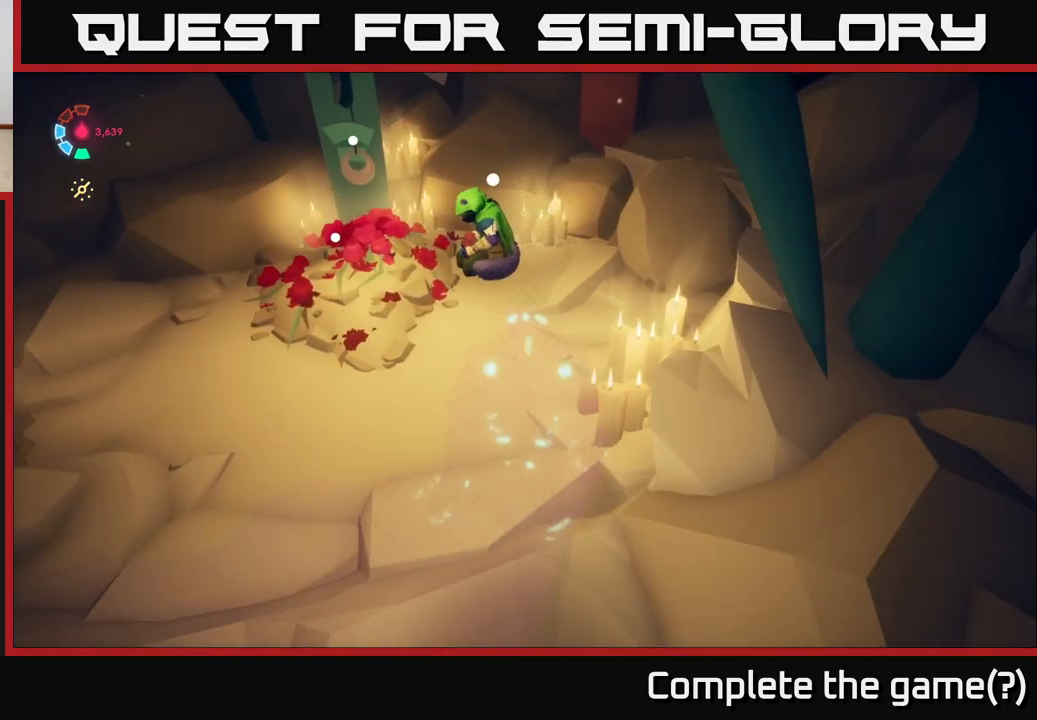
{"buttons": [], "left_stick": "up-left", "right_stick": "center", "events": [[133, "left_stick", "center"], [150, "right_stick", "left"], [217, "right_stick", "down-left"], [317, "left_stick", "up-left"], [383, "right_stick", "center"]]}
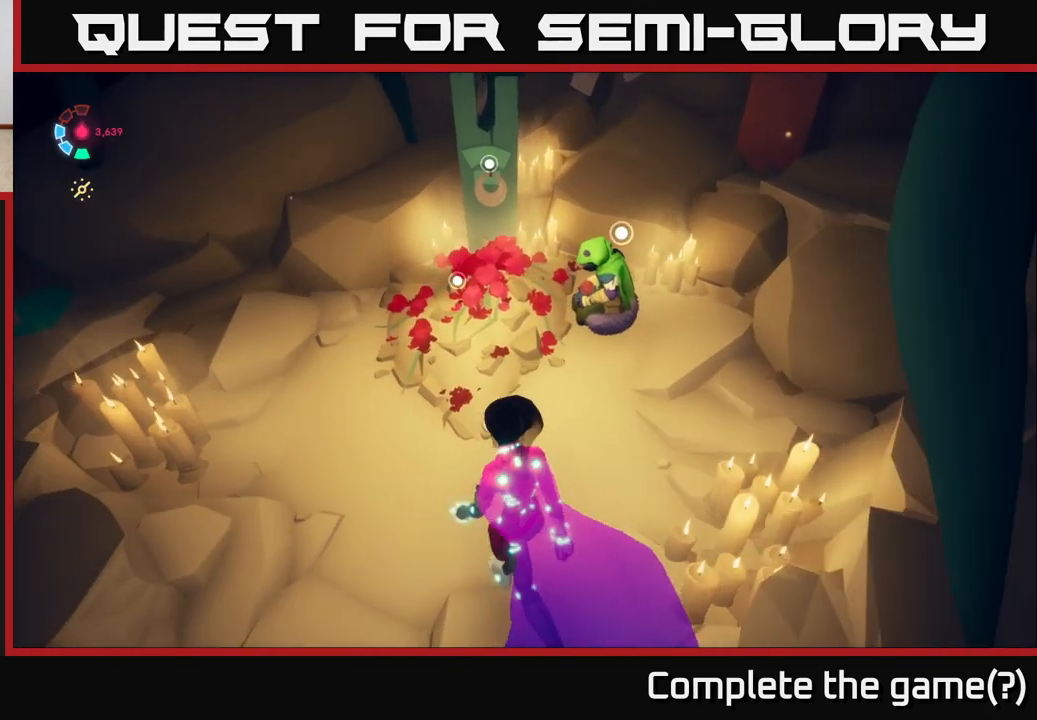
{"buttons": [], "left_stick": "up-left", "right_stick": "center", "events": [[33, "left_stick", "center"], [350, "left_stick", "up"], [467, "left_stick", "up-left"]]}
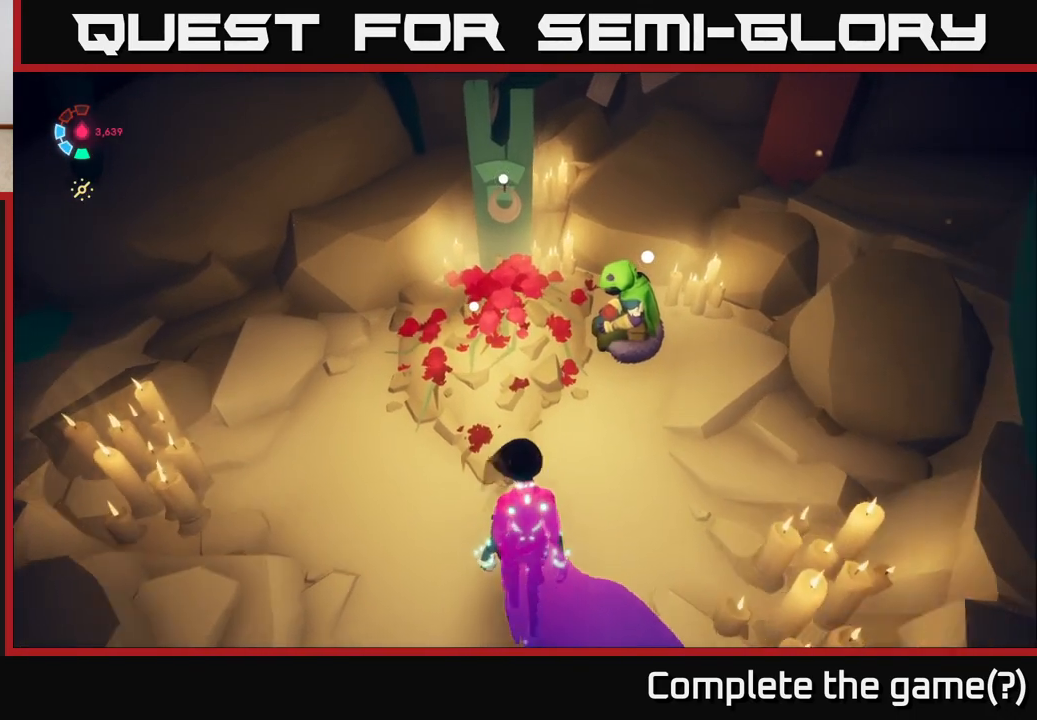
{"buttons": [], "left_stick": "center", "right_stick": "center", "events": [[100, "right_stick", "right"], [117, "left_stick", "center"], [367, "right_stick", "center"]]}
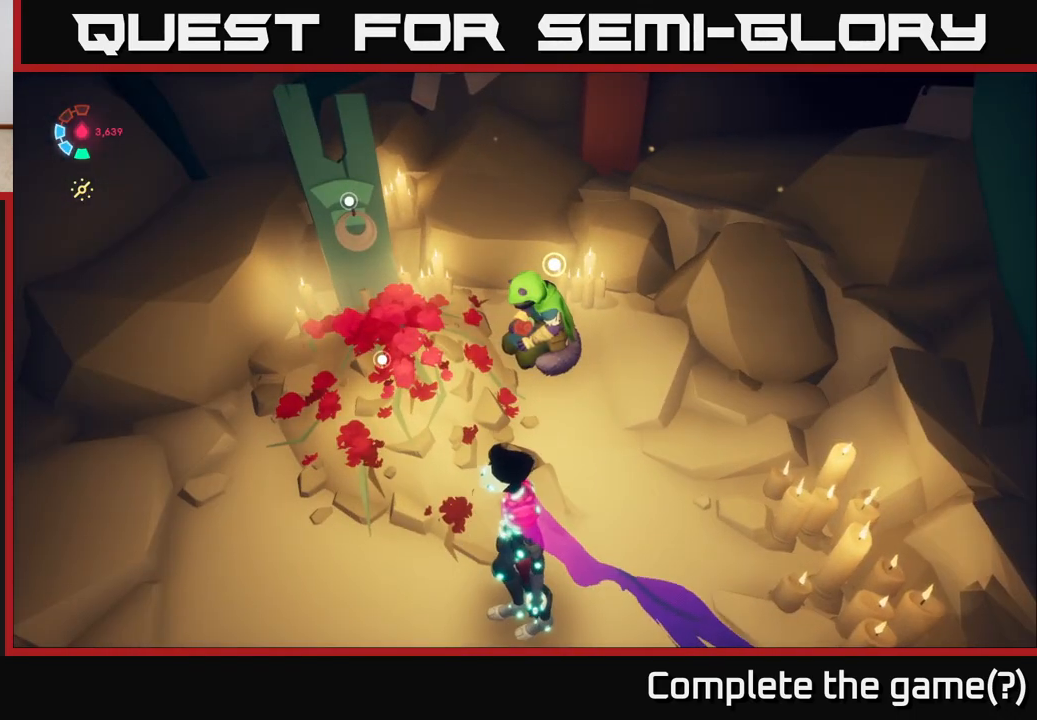
{"buttons": [], "left_stick": "up-right", "right_stick": "center", "events": [[33, "right_stick", "left"], [200, "right_stick", "center"], [400, "left_stick", "up-right"]]}
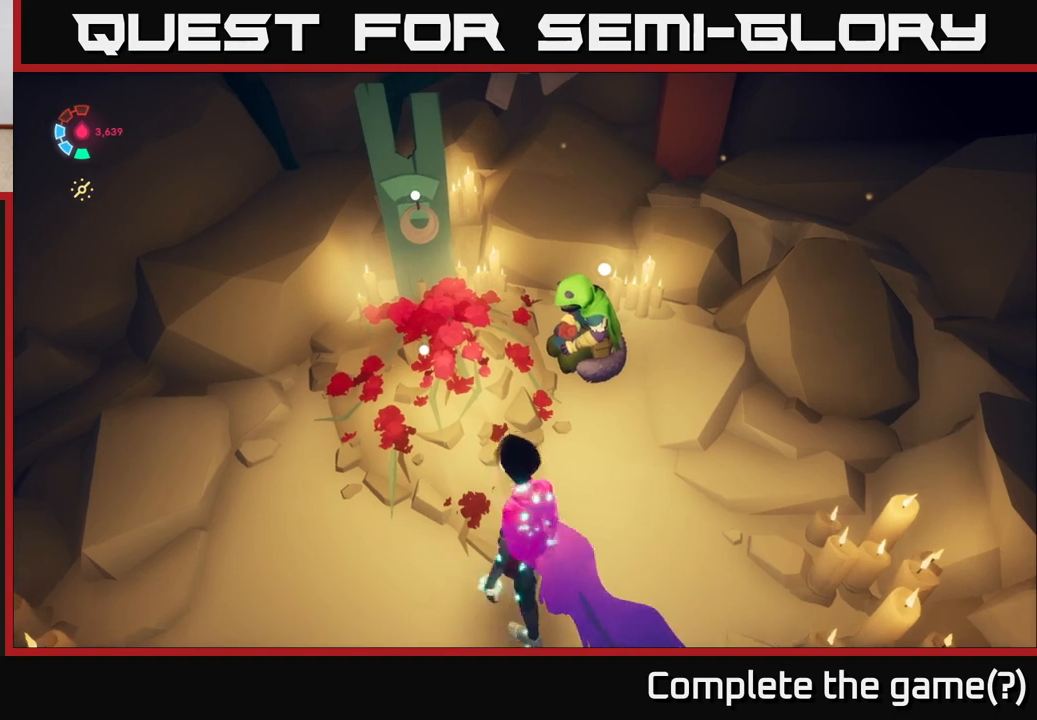
{"buttons": [], "left_stick": "center", "right_stick": "center", "events": [[300, "left_stick", "center"]]}
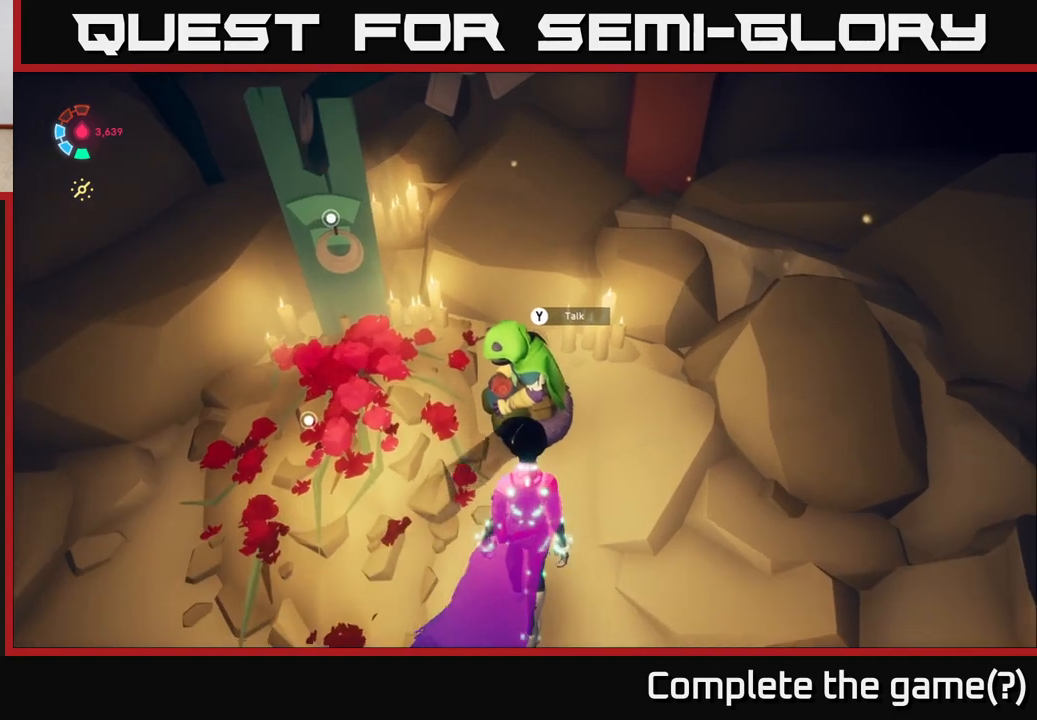
{"buttons": ["Y"], "left_stick": "center", "right_stick": "center", "events": [[300, "left_stick", "up"], [433, "left_stick", "center"], [483, "Y", "down"]]}
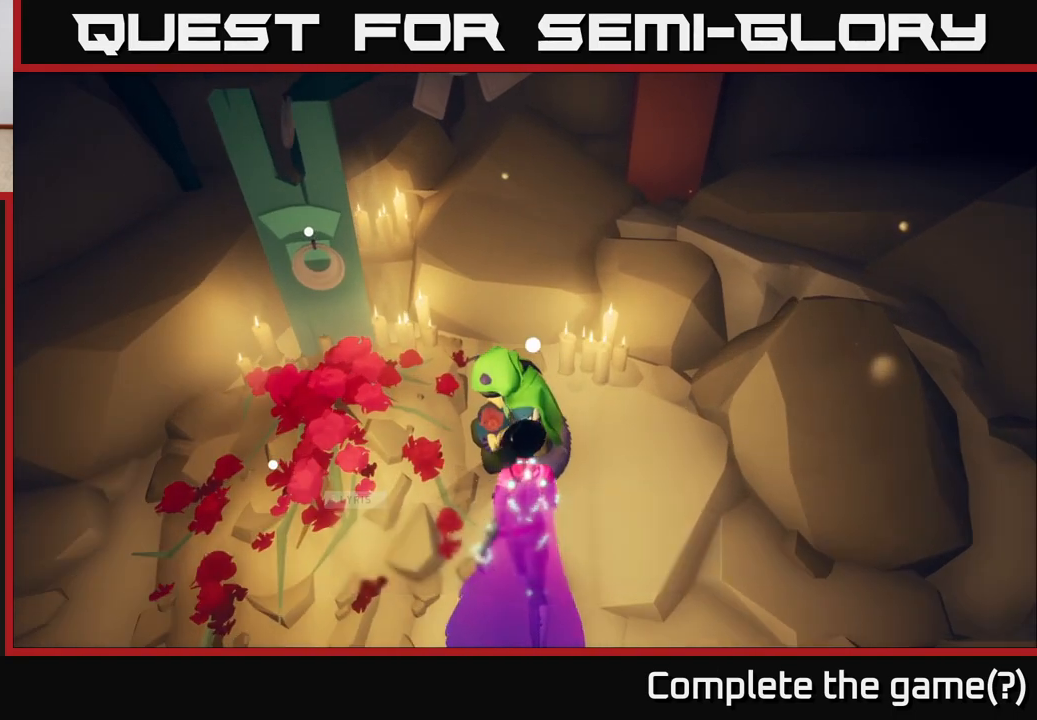
{"buttons": [], "left_stick": "center", "right_stick": "center", "events": [[183, "Y", "up"]]}